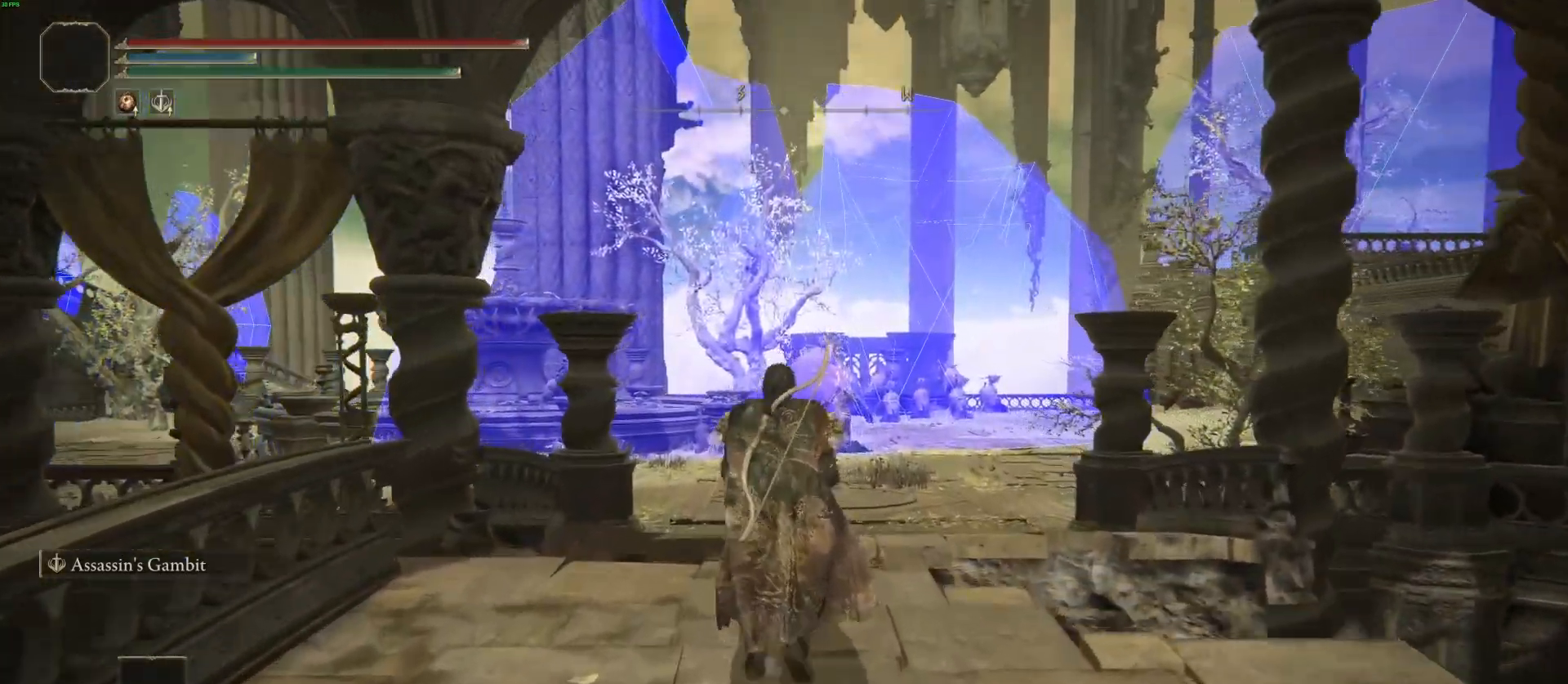
Gameplay with a controller (PlayStation layout); each line is a JSON object with the inputs held at the frame after it. "events" lists button and stick changes between this image and that frame as [ms after this image, input, new state], when the widget could be followed in between.
{"buttons": [], "left_stick": "center", "right_stick": "center", "events": [[17, "L2", "up"], [50, "left_stick", "center"]]}
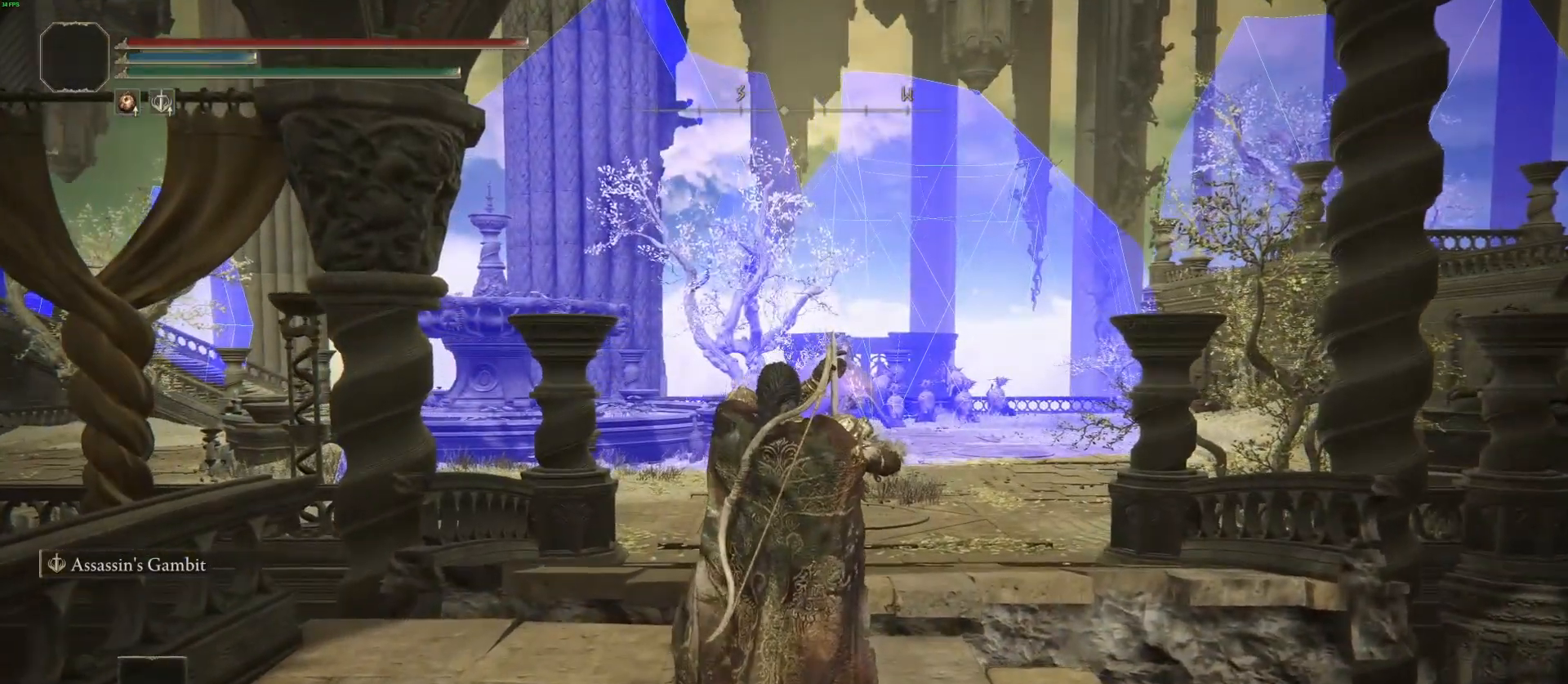
{"buttons": [], "left_stick": "center", "right_stick": "center", "events": []}
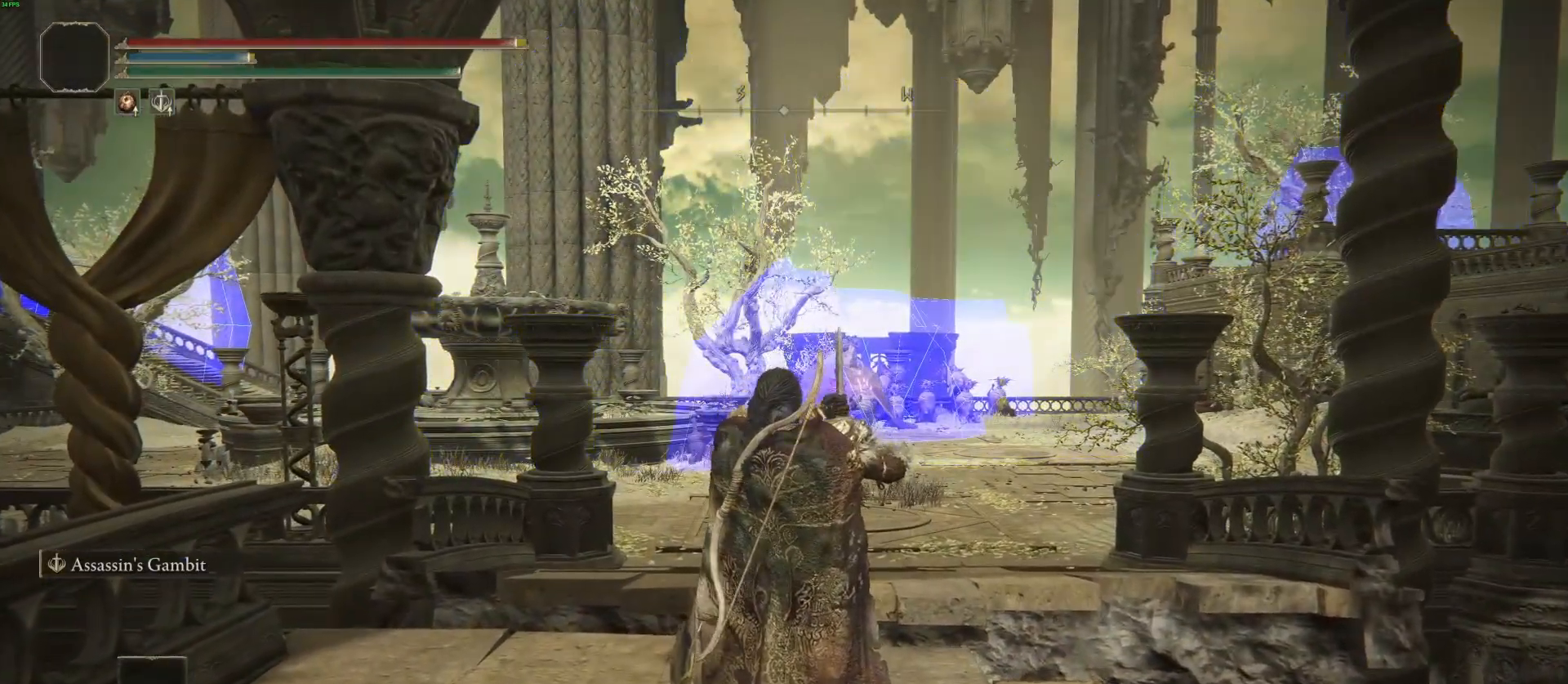
{"buttons": ["CIRCLE"], "left_stick": "up-left", "right_stick": "down-right", "events": [[233, "right_stick", "down-right"], [450, "left_stick", "up-left"], [500, "CIRCLE", "down"]]}
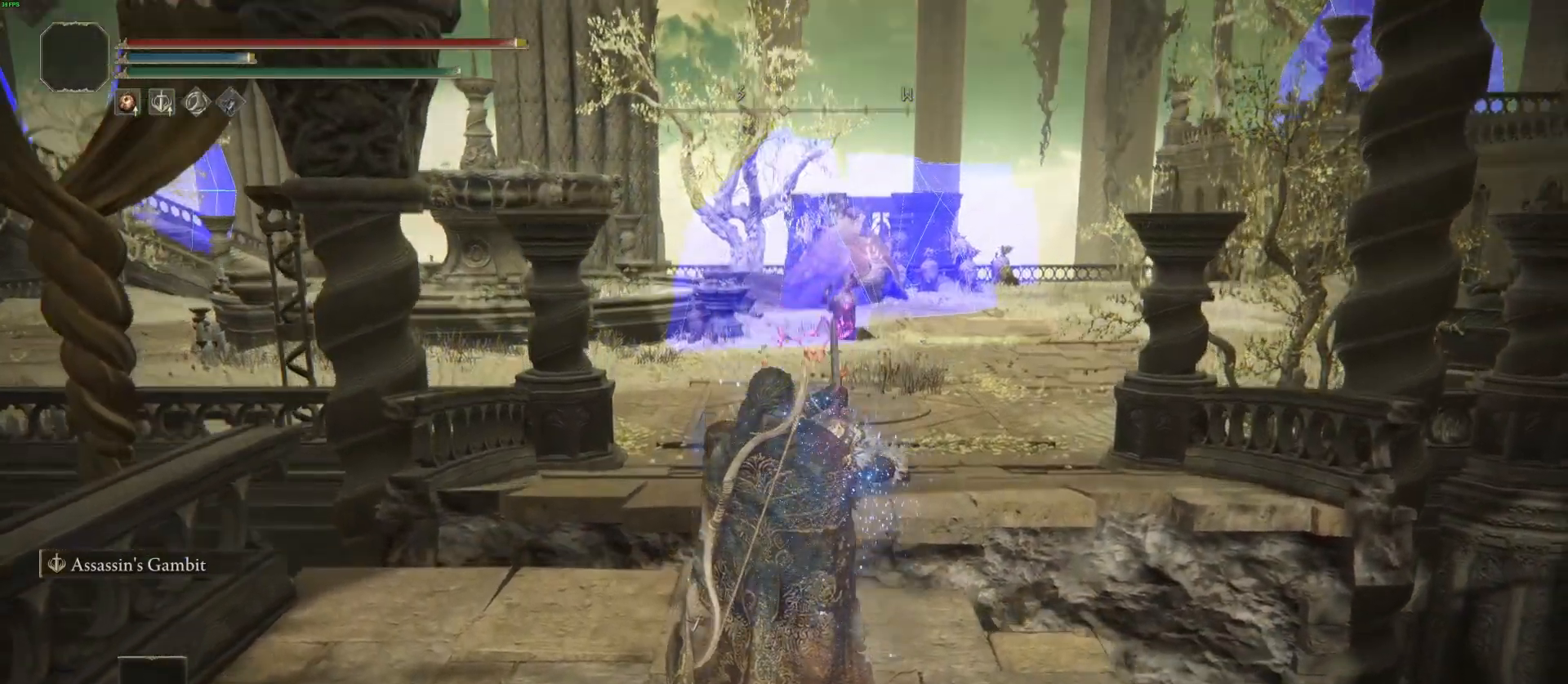
{"buttons": ["CIRCLE", "L1"], "left_stick": "up", "right_stick": "center", "events": [[33, "right_stick", "center"], [200, "left_stick", "up"], [350, "L1", "down"]]}
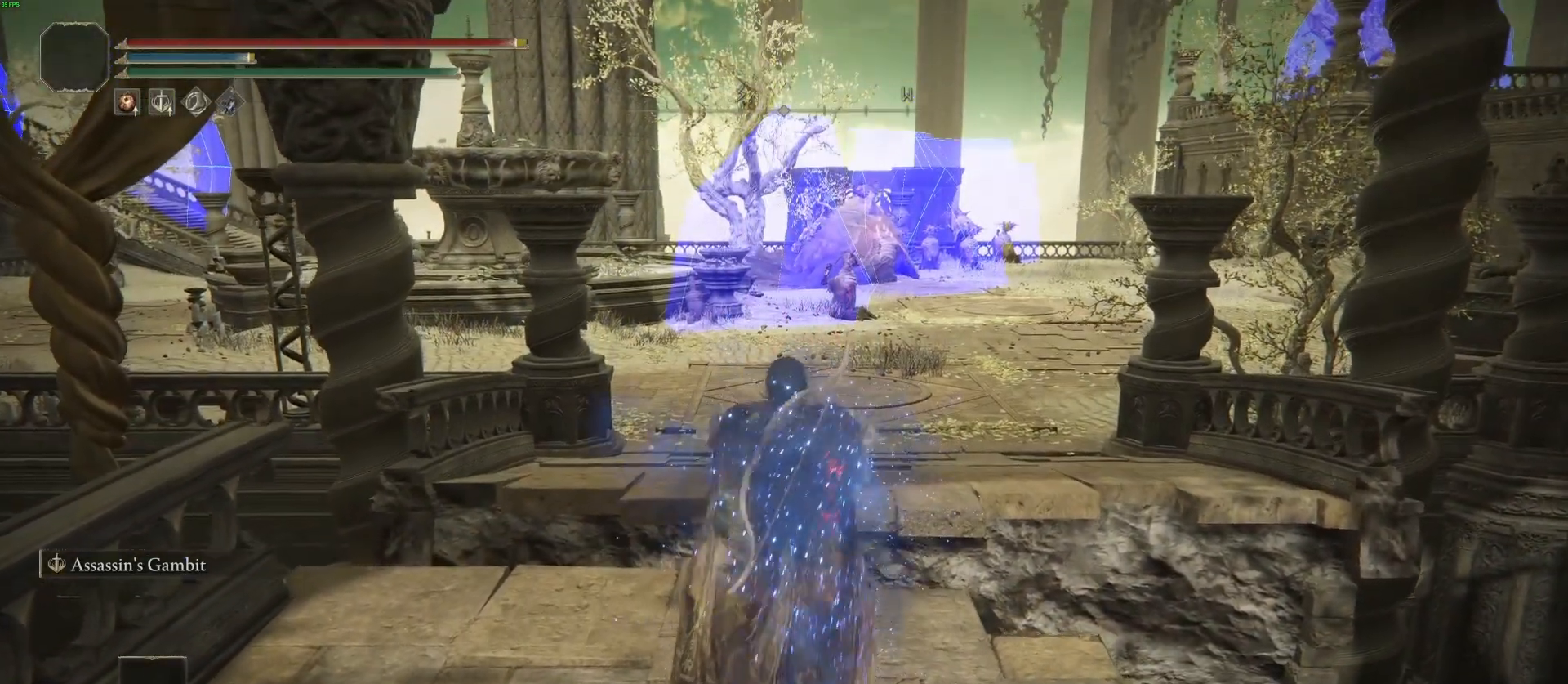
{"buttons": ["CIRCLE", "L1"], "left_stick": "up", "right_stick": "down-right", "events": [[117, "CROSS", "down"], [250, "CROSS", "up"], [450, "right_stick", "down-right"]]}
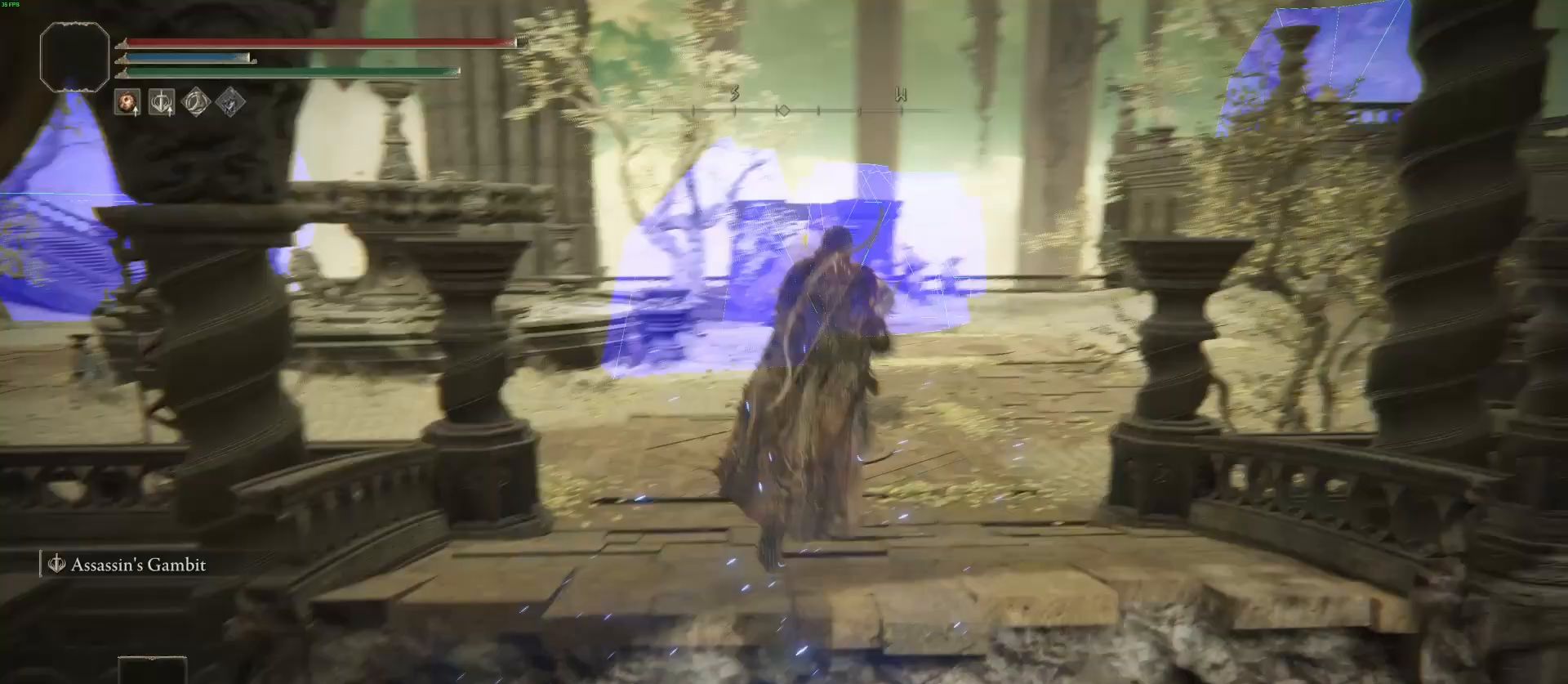
{"buttons": ["CIRCLE"], "left_stick": "up", "right_stick": "center", "events": [[33, "L1", "up"], [283, "right_stick", "center"]]}
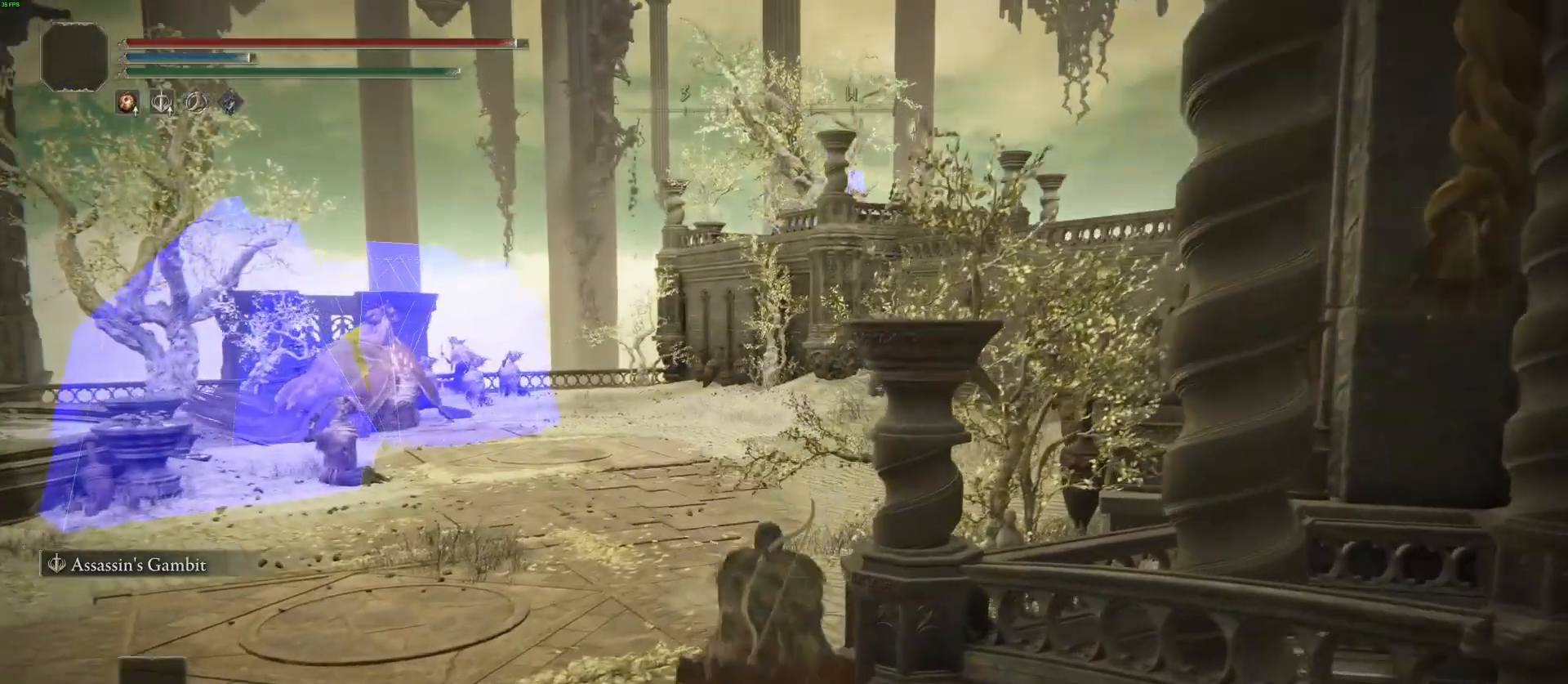
{"buttons": ["CIRCLE"], "left_stick": "up", "right_stick": "center", "events": []}
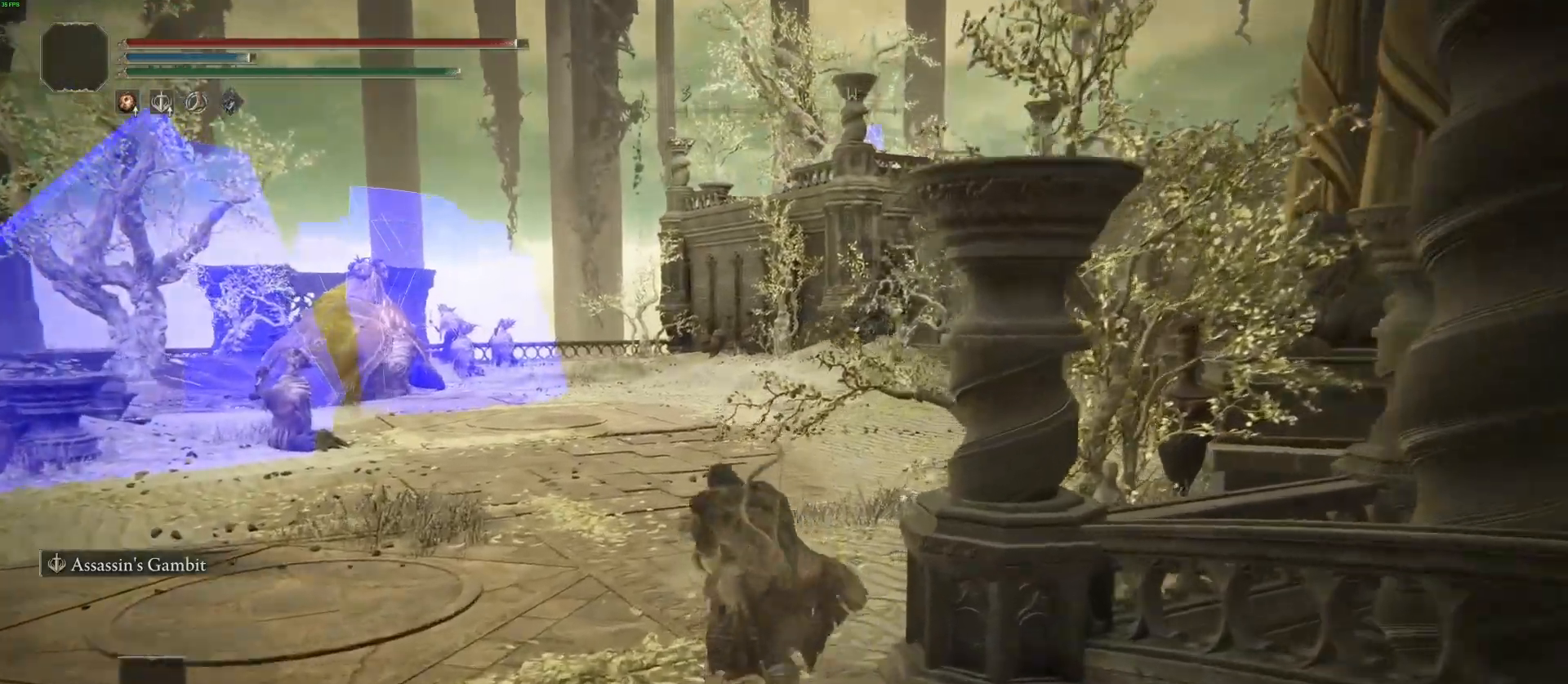
{"buttons": ["CIRCLE"], "left_stick": "up", "right_stick": "right"}
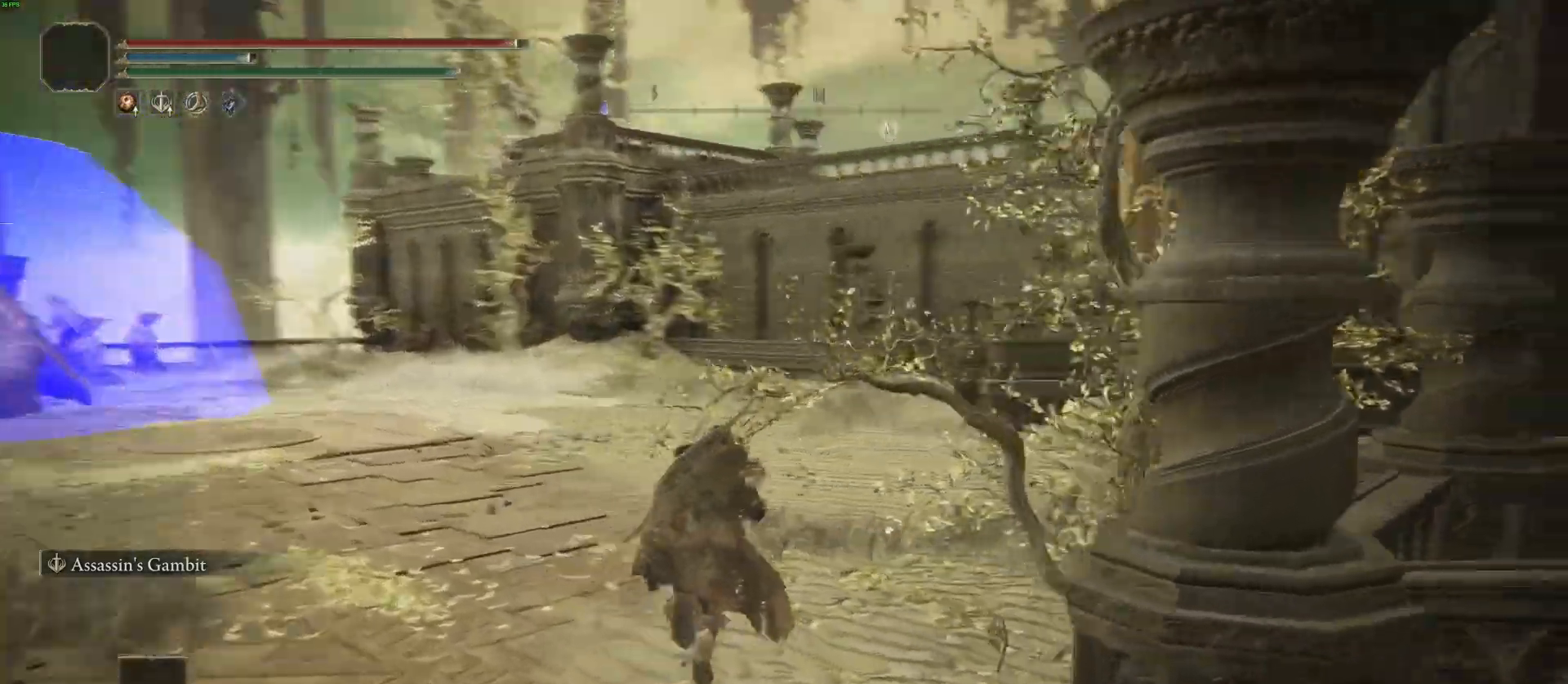
{"buttons": ["CIRCLE"], "left_stick": "up", "right_stick": "left", "events": [[183, "right_stick", "center"], [500, "right_stick", "left"]]}
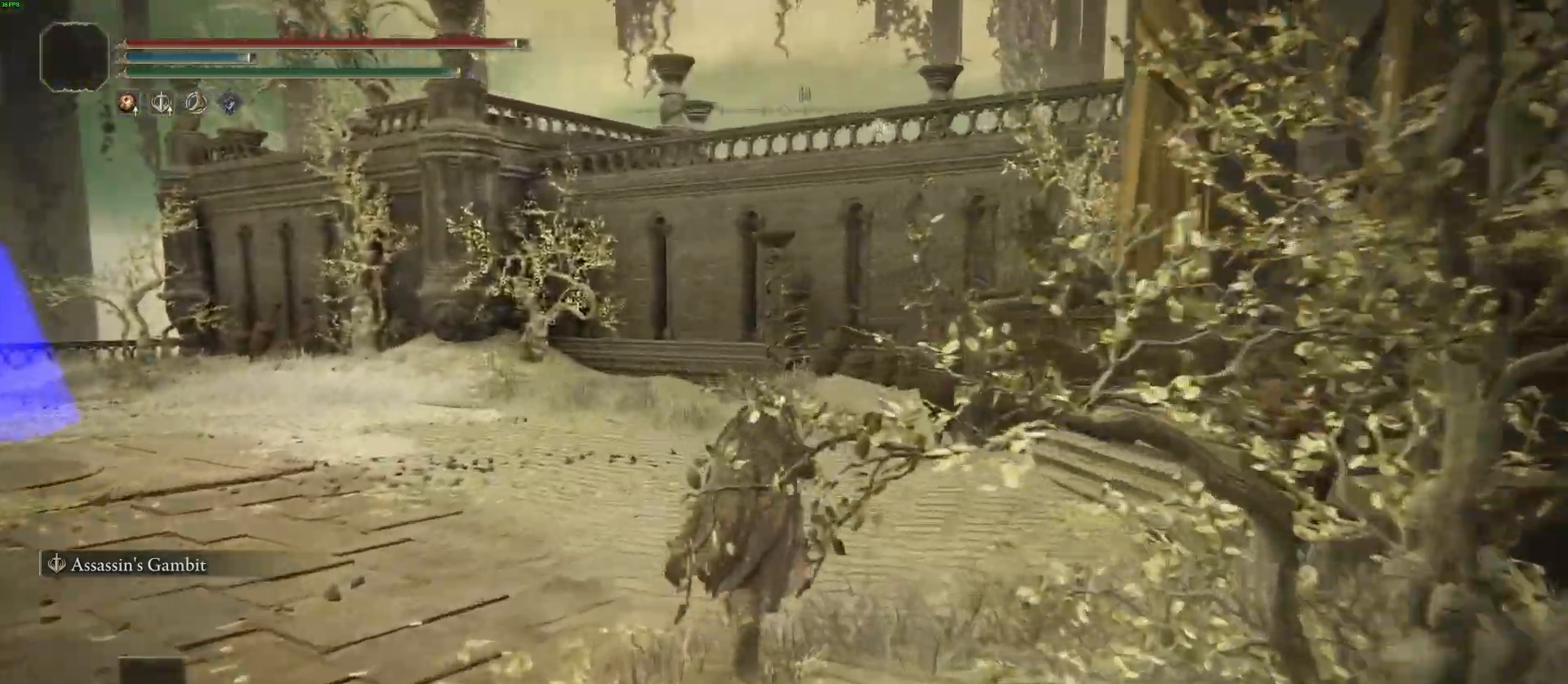
{"buttons": ["CIRCLE"], "left_stick": "up", "right_stick": "left", "events": []}
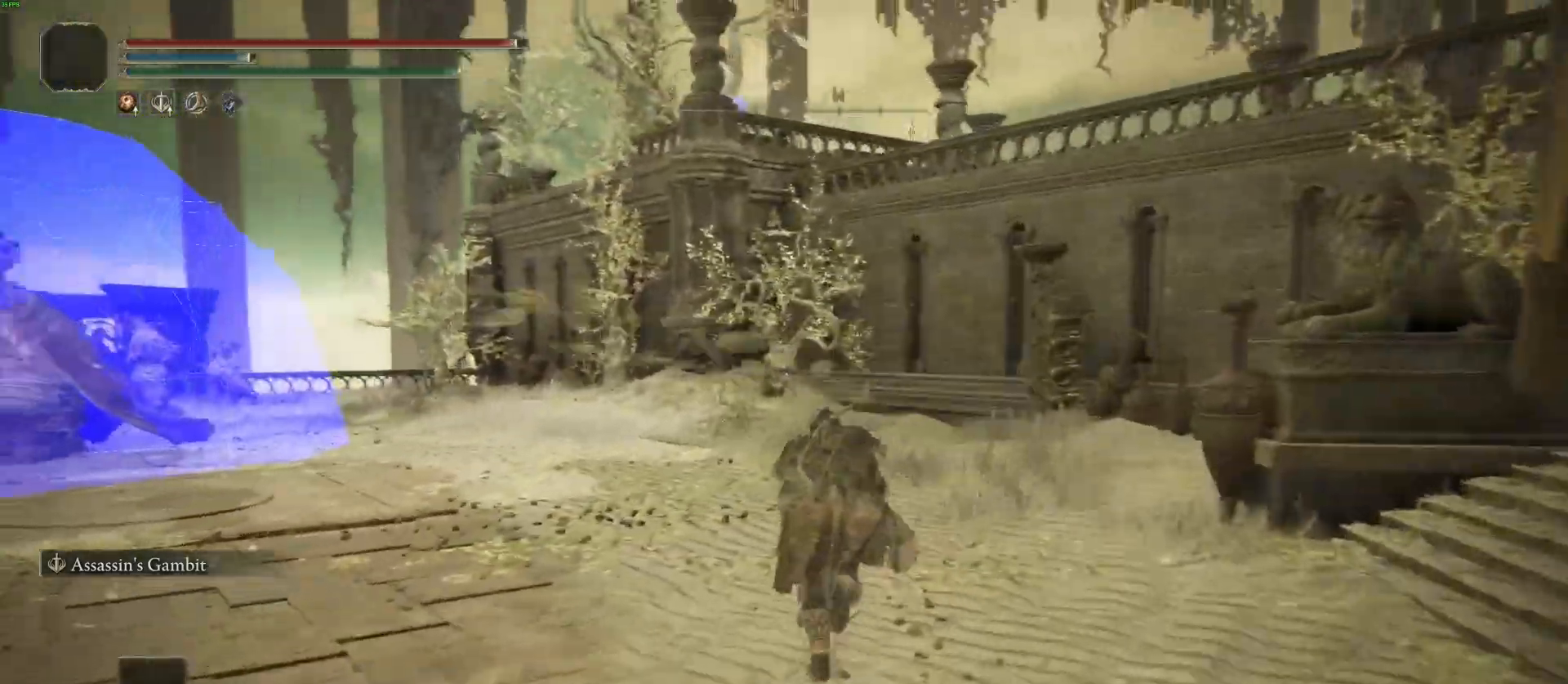
{"buttons": ["CIRCLE"], "left_stick": "up", "right_stick": "left", "events": []}
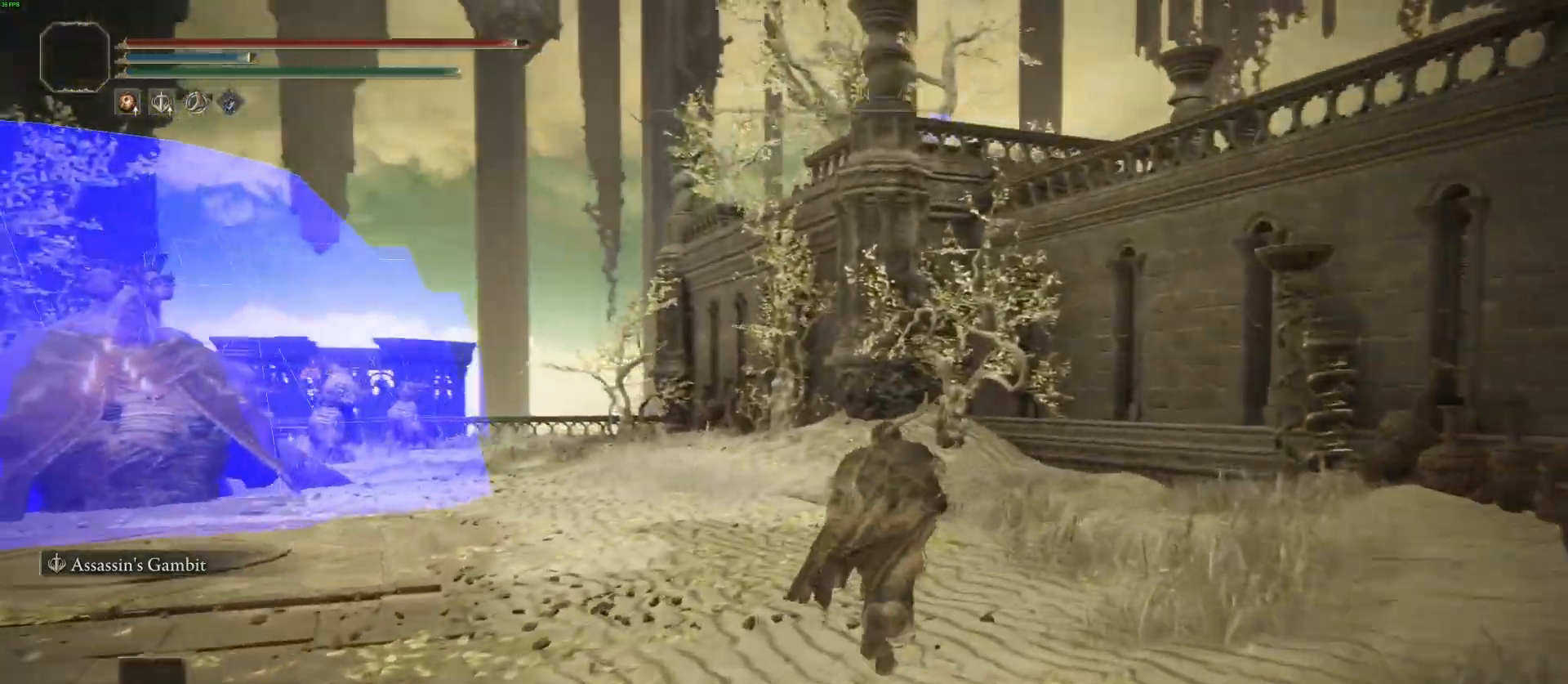
{"buttons": ["CIRCLE"], "left_stick": "up", "right_stick": "left", "events": []}
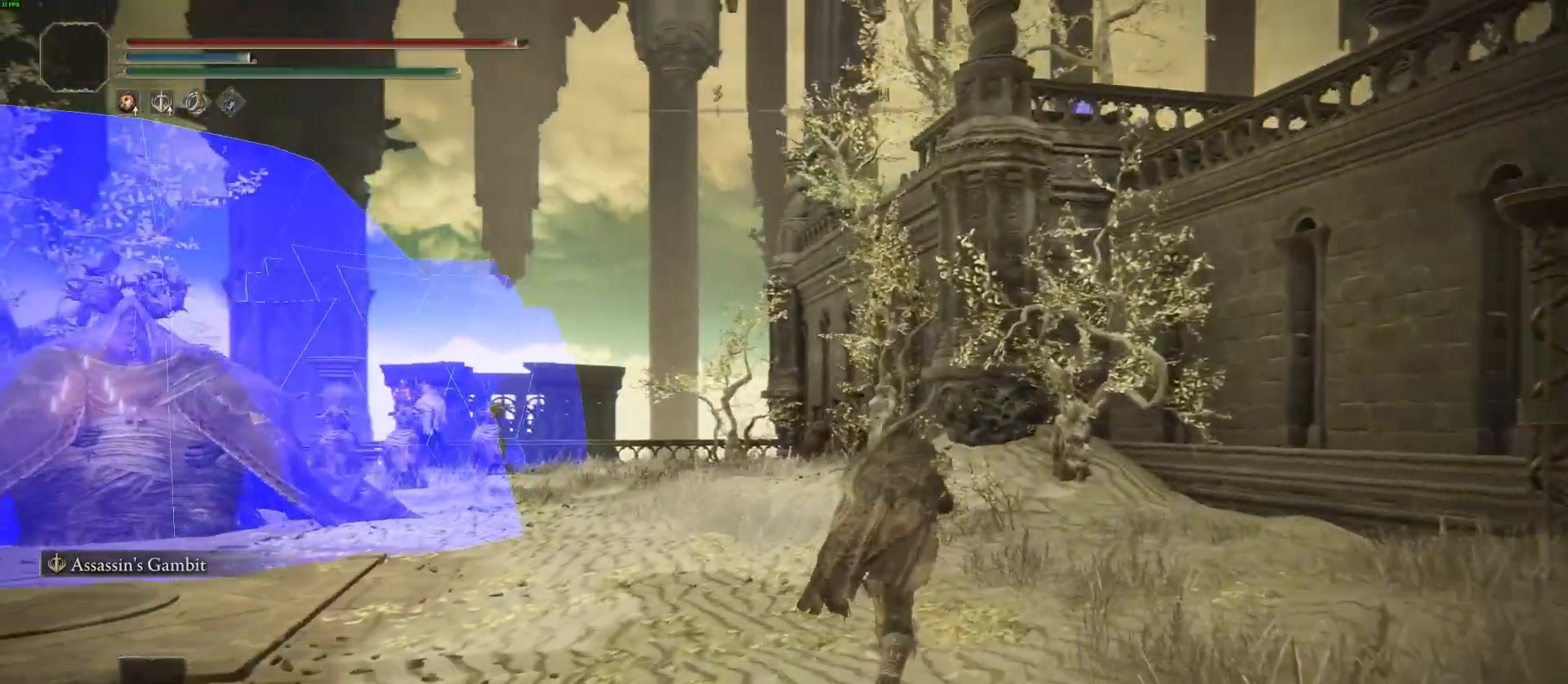
{"buttons": ["CIRCLE"], "left_stick": "up", "right_stick": "left", "events": []}
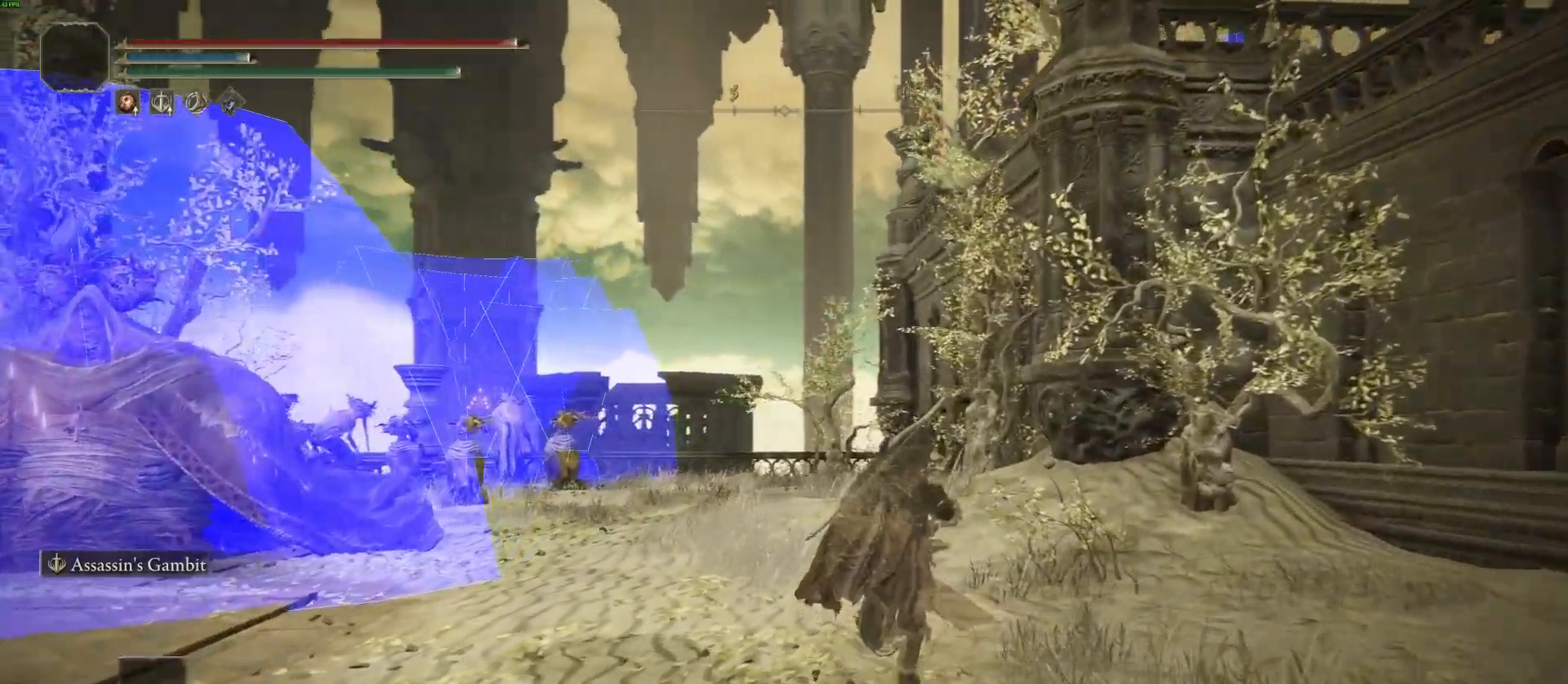
{"buttons": ["CIRCLE"], "left_stick": "up", "right_stick": "left", "events": []}
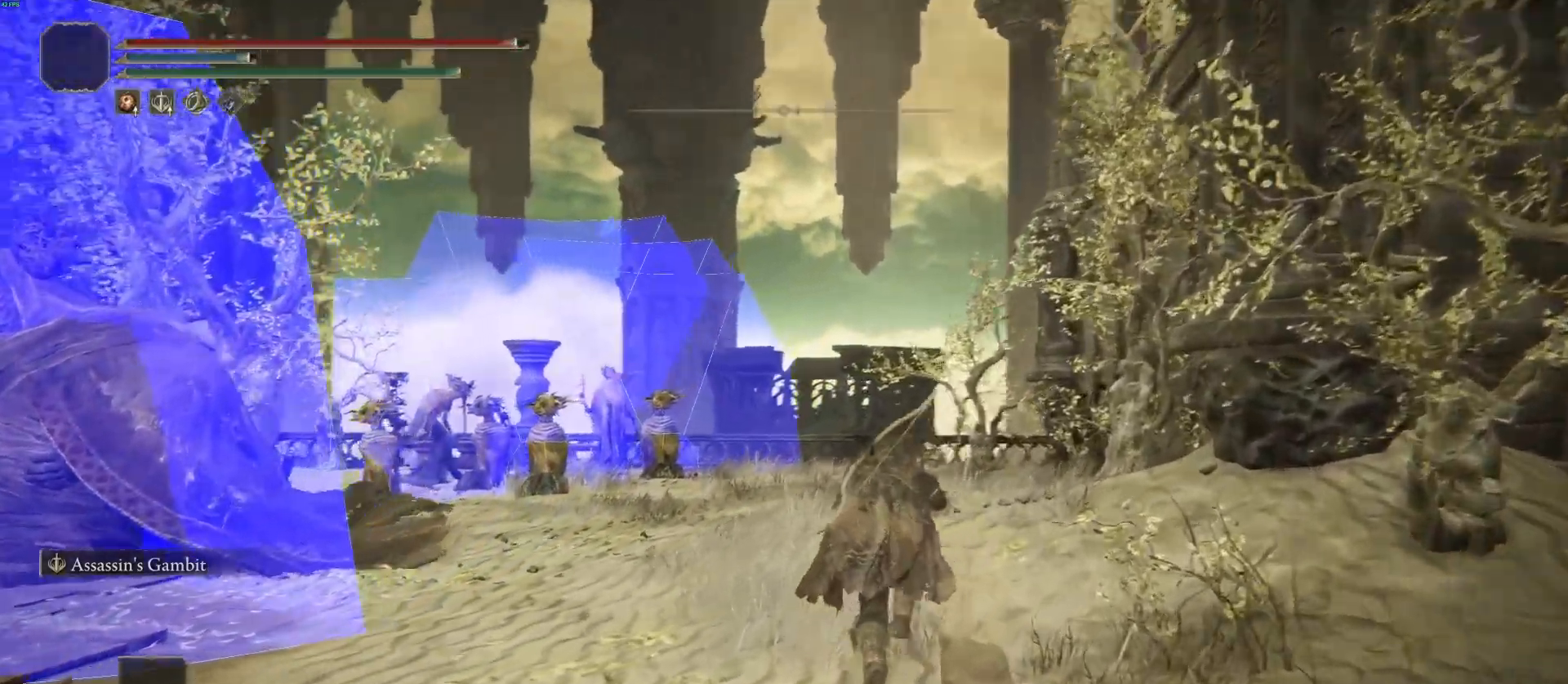
{"buttons": ["CIRCLE"], "left_stick": "up", "right_stick": "left", "events": []}
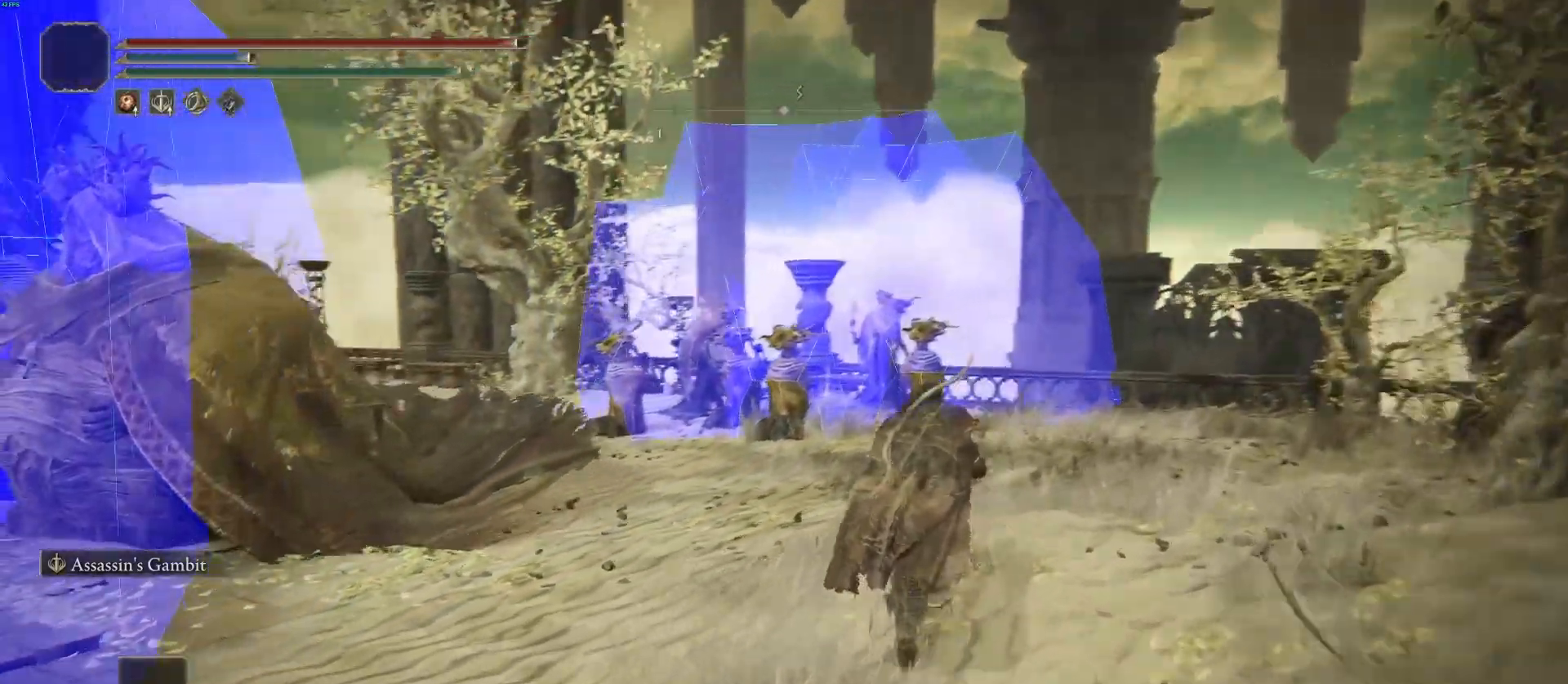
{"buttons": ["CIRCLE"], "left_stick": "up", "right_stick": "left", "events": []}
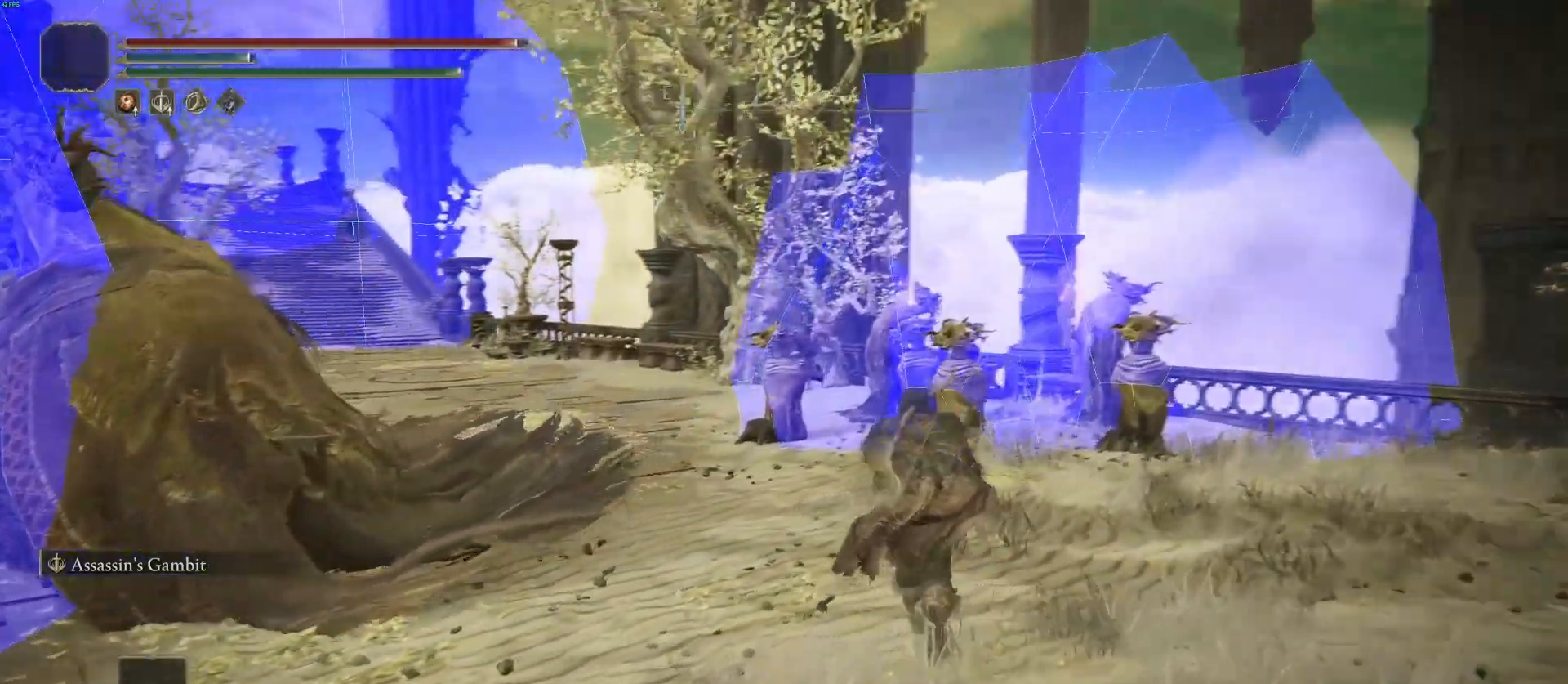
{"buttons": ["CIRCLE"], "left_stick": "up", "right_stick": "left", "events": []}
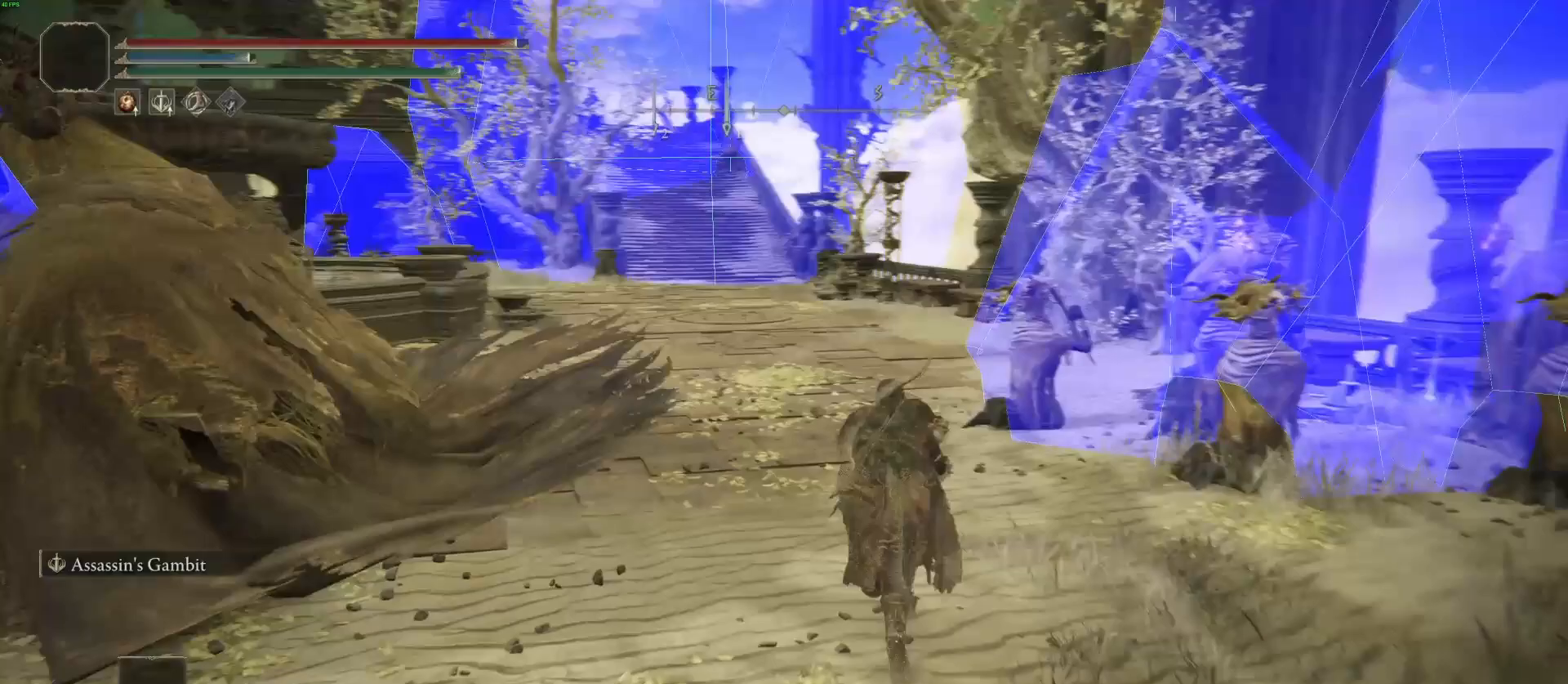
{"buttons": ["CIRCLE", "TRIANGLE"], "left_stick": "up", "right_stick": "center", "events": [[150, "right_stick", "center"], [450, "TRIANGLE", "down"]]}
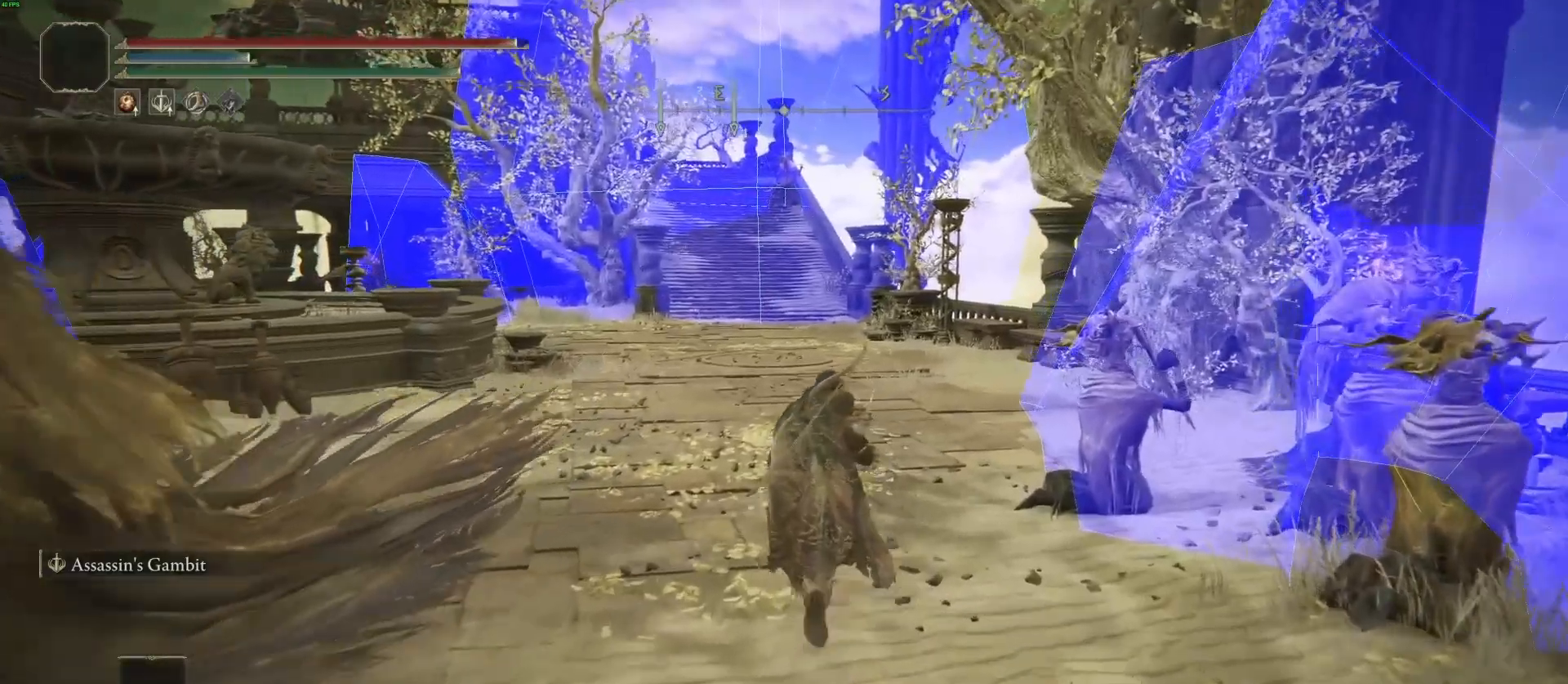
{"buttons": ["CIRCLE", "TRIANGLE"], "left_stick": "up", "right_stick": "center", "events": []}
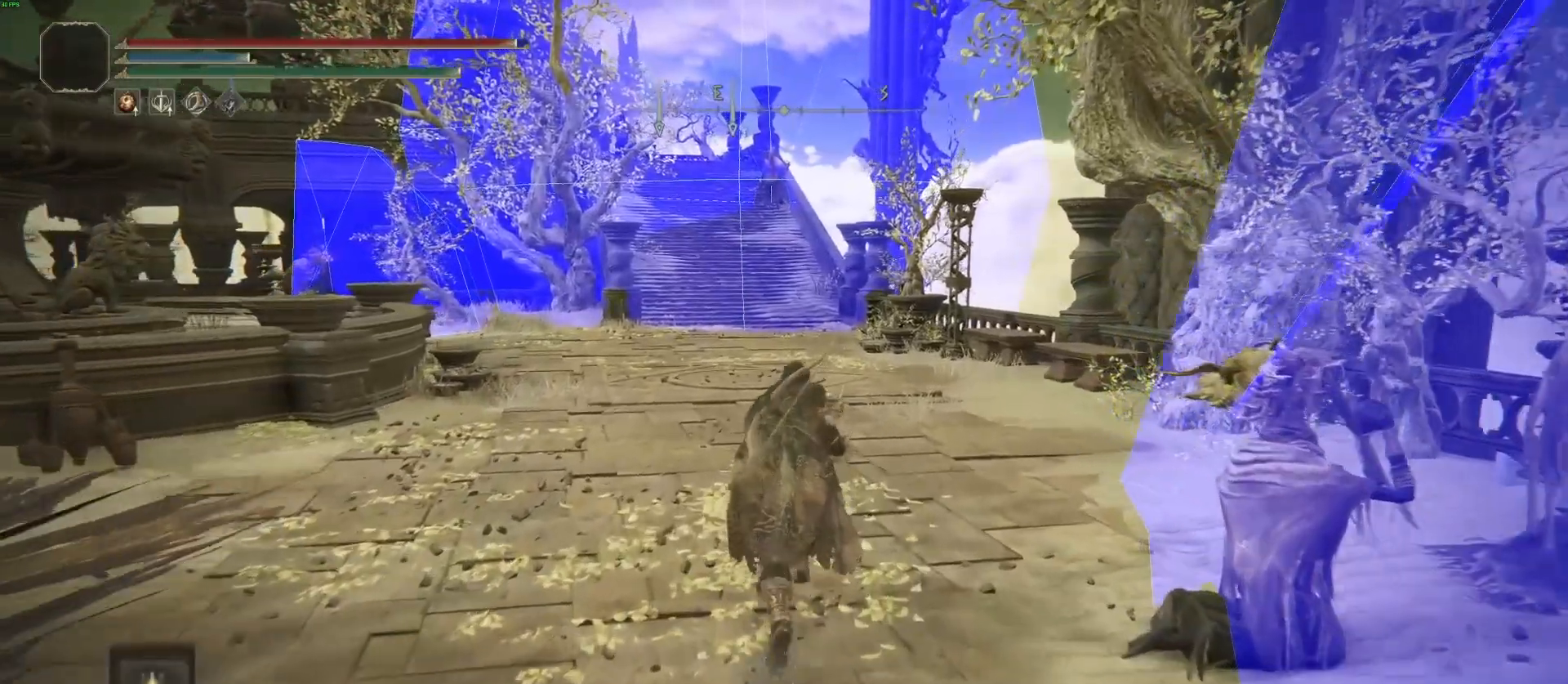
{"buttons": ["CIRCLE"], "left_stick": "up", "right_stick": "center", "events": [[133, "L1", "down"], [250, "L1", "up"], [283, "TRIANGLE", "up"]]}
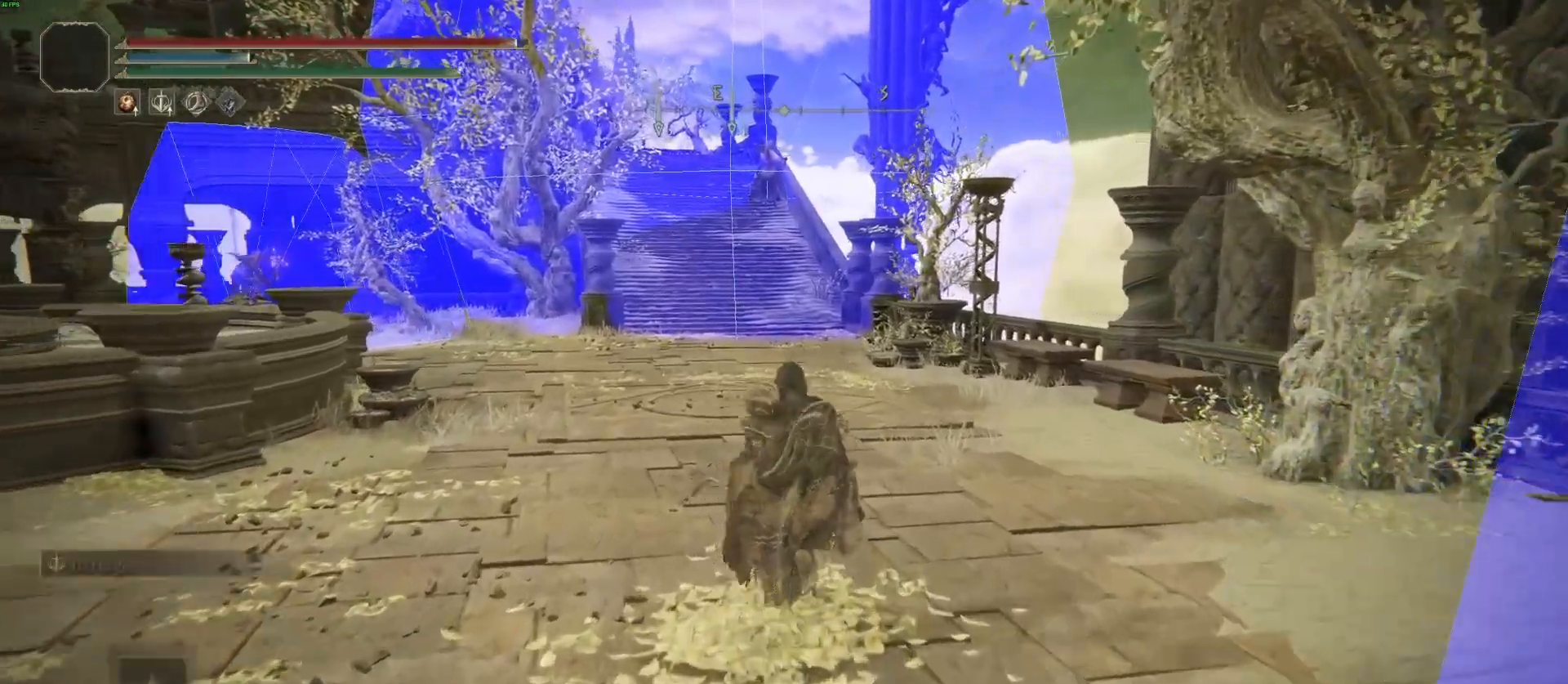
{"buttons": [], "left_stick": "up", "right_stick": "center", "events": [[183, "CIRCLE", "up"]]}
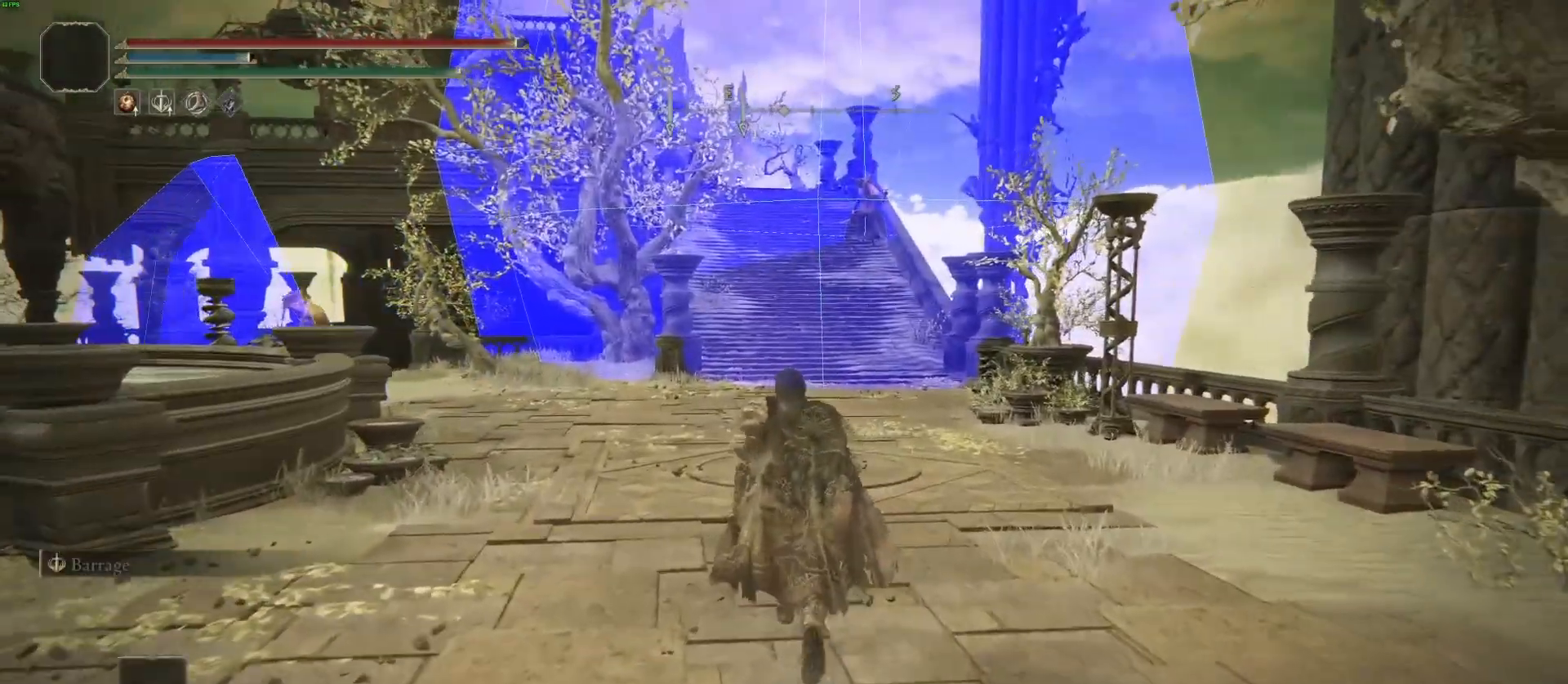
{"buttons": [], "left_stick": "up", "right_stick": "center", "events": []}
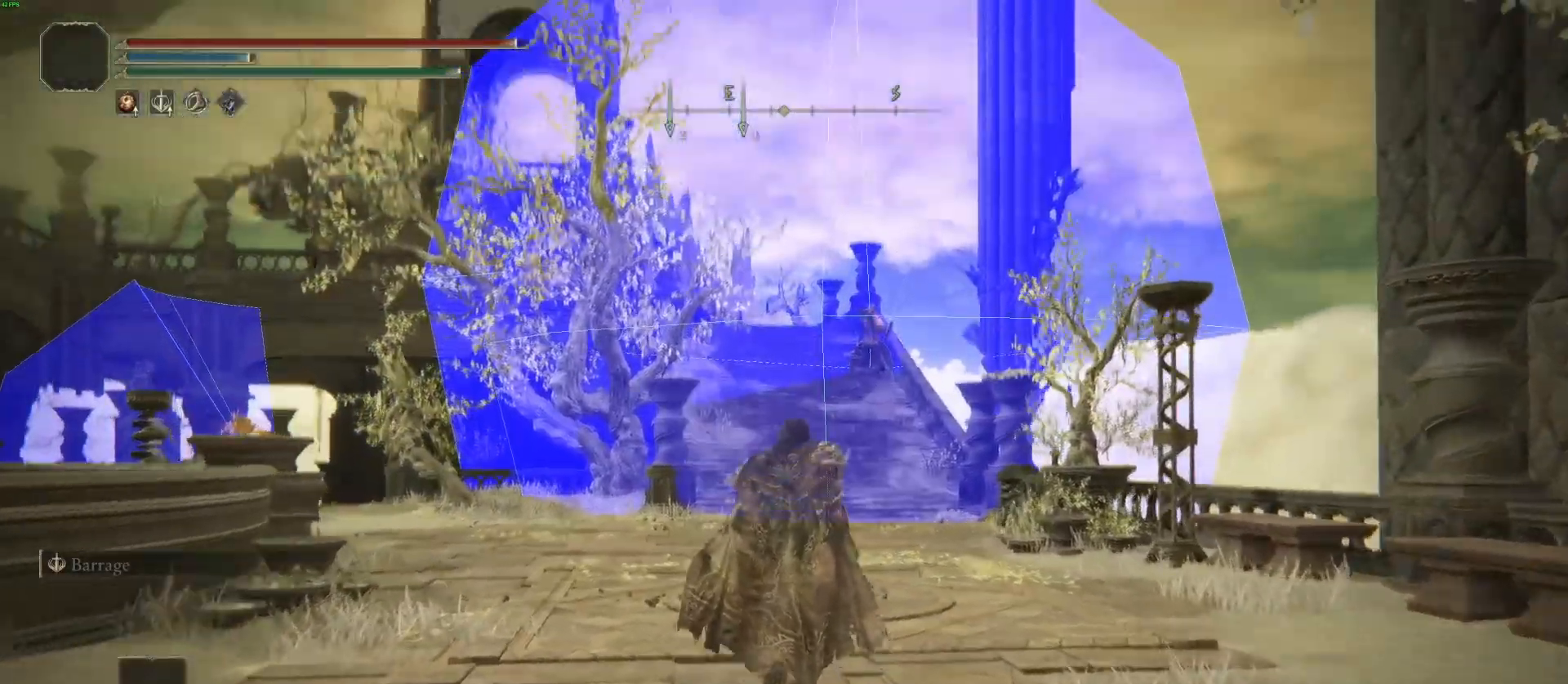
{"buttons": ["L1"], "left_stick": "up", "right_stick": "center", "events": [[150, "L1", "down"]]}
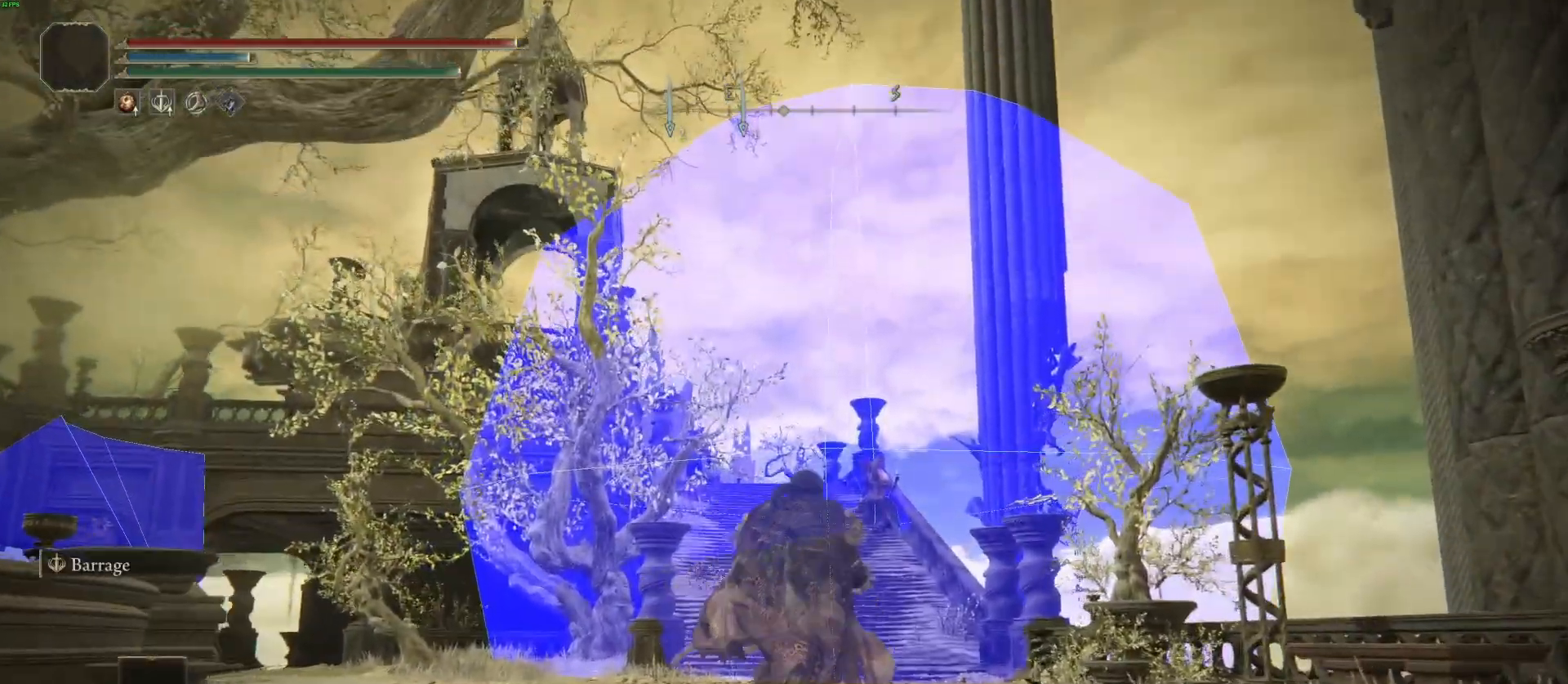
{"buttons": ["L1"], "left_stick": "center", "right_stick": "center", "events": [[400, "left_stick", "center"]]}
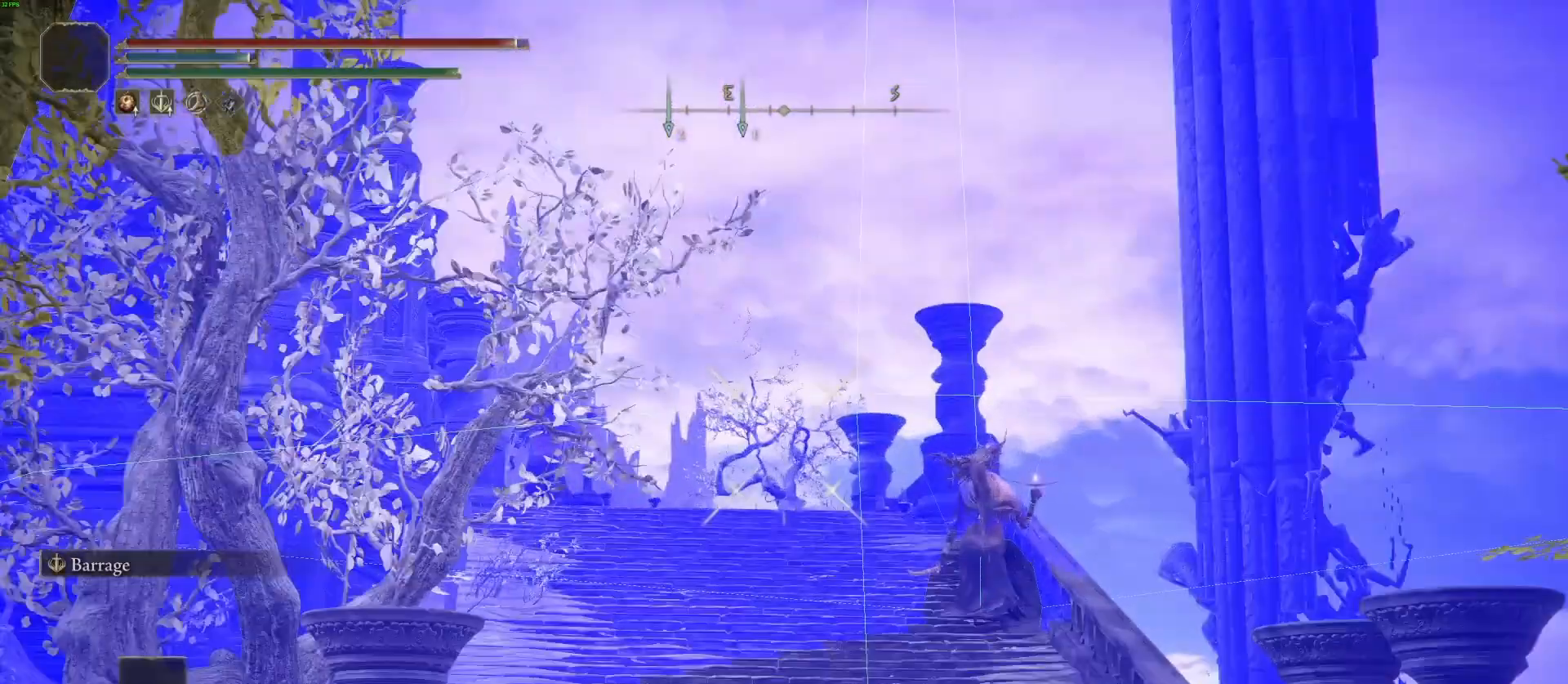
{"buttons": ["L1"], "left_stick": "center", "right_stick": "center", "events": []}
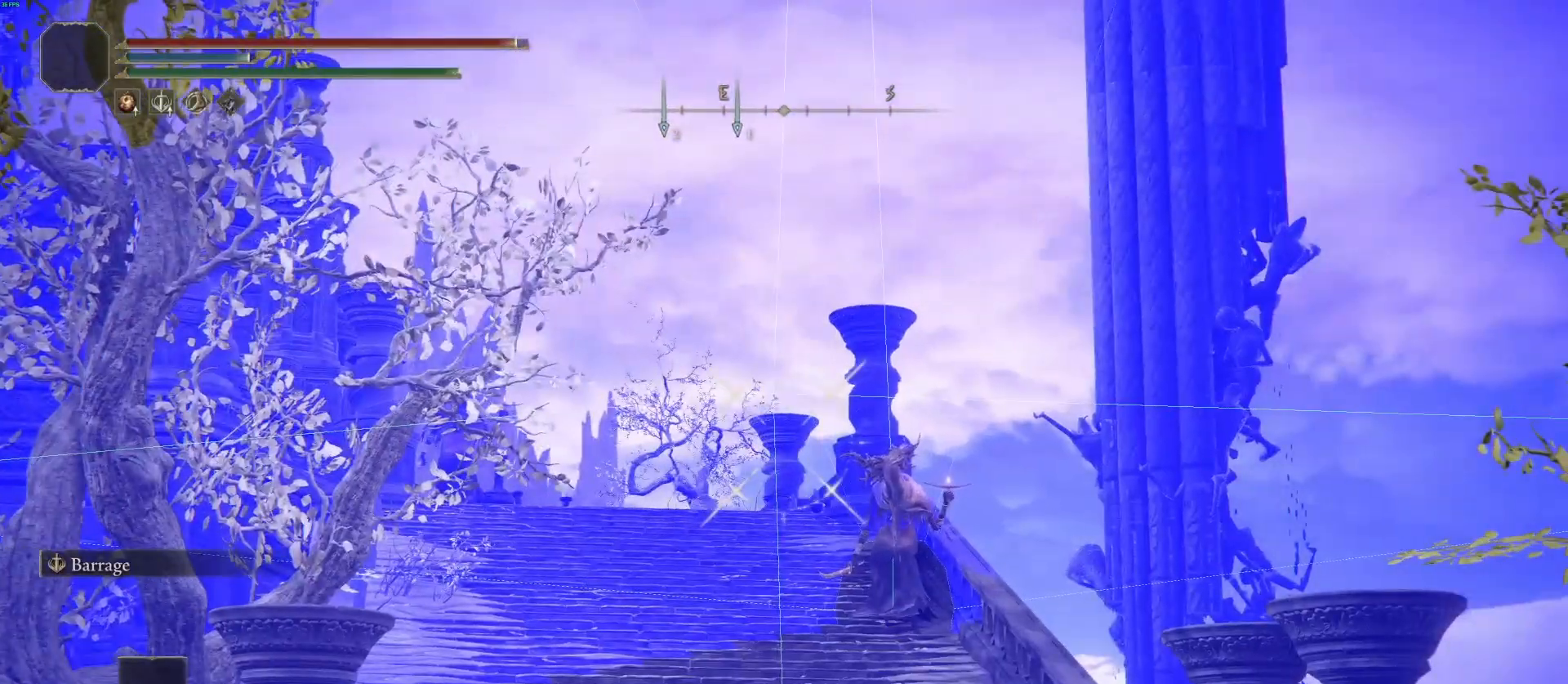
{"buttons": ["L1"], "left_stick": "center", "right_stick": "center", "events": [[267, "SQUARE", "down"], [367, "SQUARE", "up"]]}
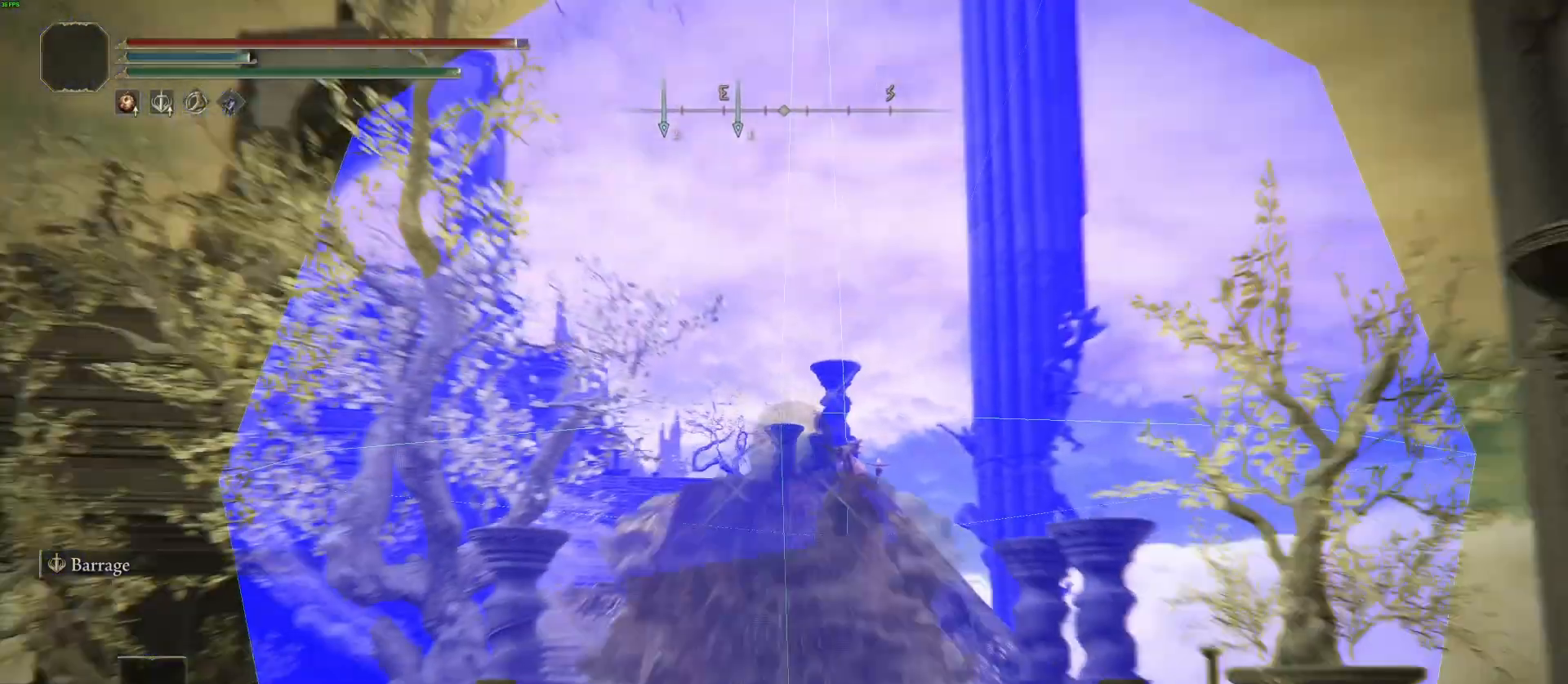
{"buttons": ["DPAD_DOWN"], "left_stick": "center", "right_stick": "center", "events": [[283, "L1", "up"], [433, "DPAD_DOWN", "down"]]}
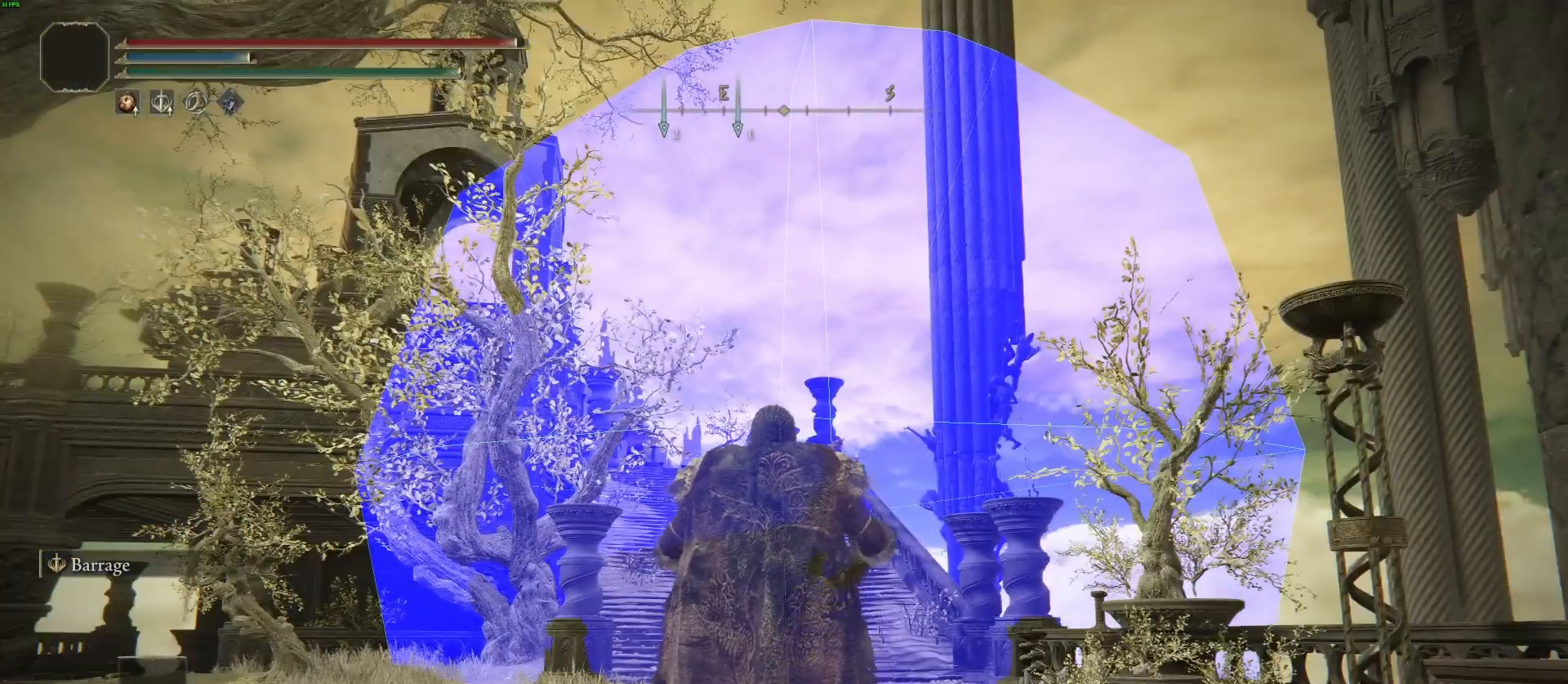
{"buttons": [], "left_stick": "center", "right_stick": "center", "events": [[17, "DPAD_DOWN", "up"], [133, "DPAD_DOWN", "down"], [217, "DPAD_DOWN", "up"], [300, "DPAD_DOWN", "down"], [367, "DPAD_DOWN", "up"]]}